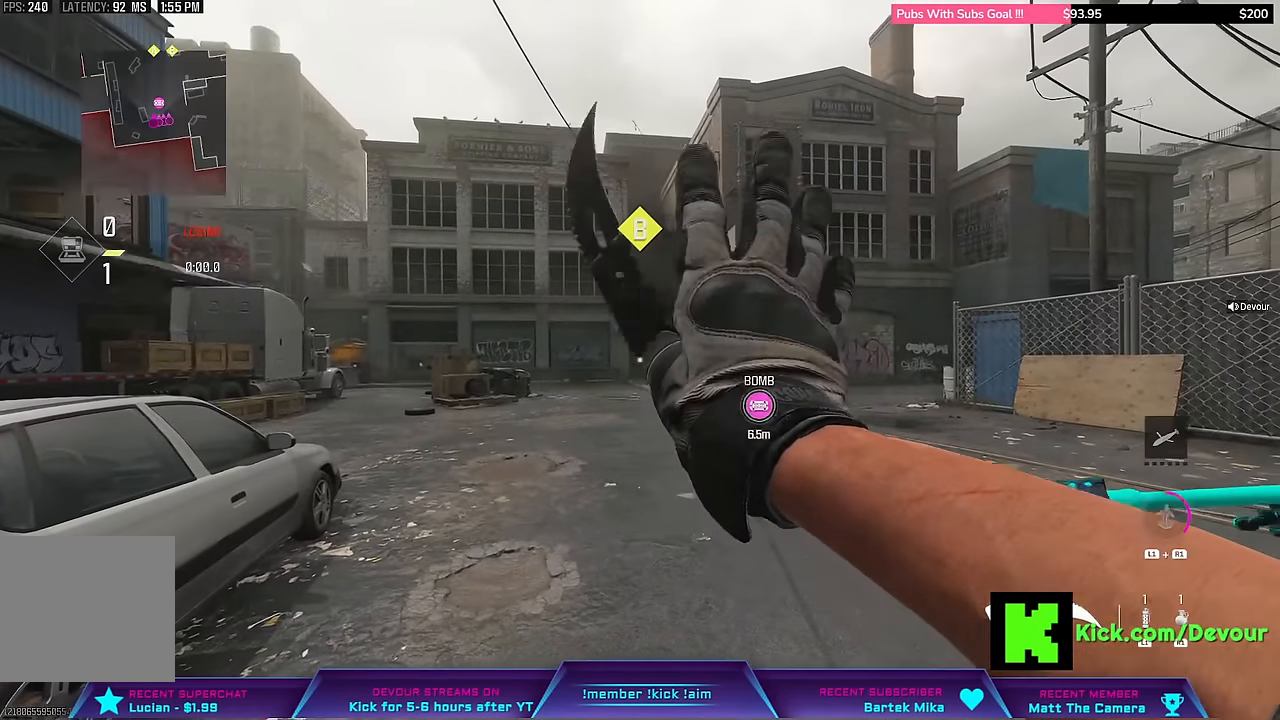
Gameplay with a controller (PlayStation layout); each line is a JSON object with the inputs held at the frame after it (dt_ms = milliseconds from this image to that frame). "events" lists button and stick changes between this image and that frame as [ms after this image, input, new state], when the widget could be followed in between. Not read: L1 R1 TOUCHPAD.
{"dt_ms": 500, "buttons": [], "left_stick": "up-right", "right_stick": "center", "events": [[100, "L3", "down"], [267, "L3", "up"]]}
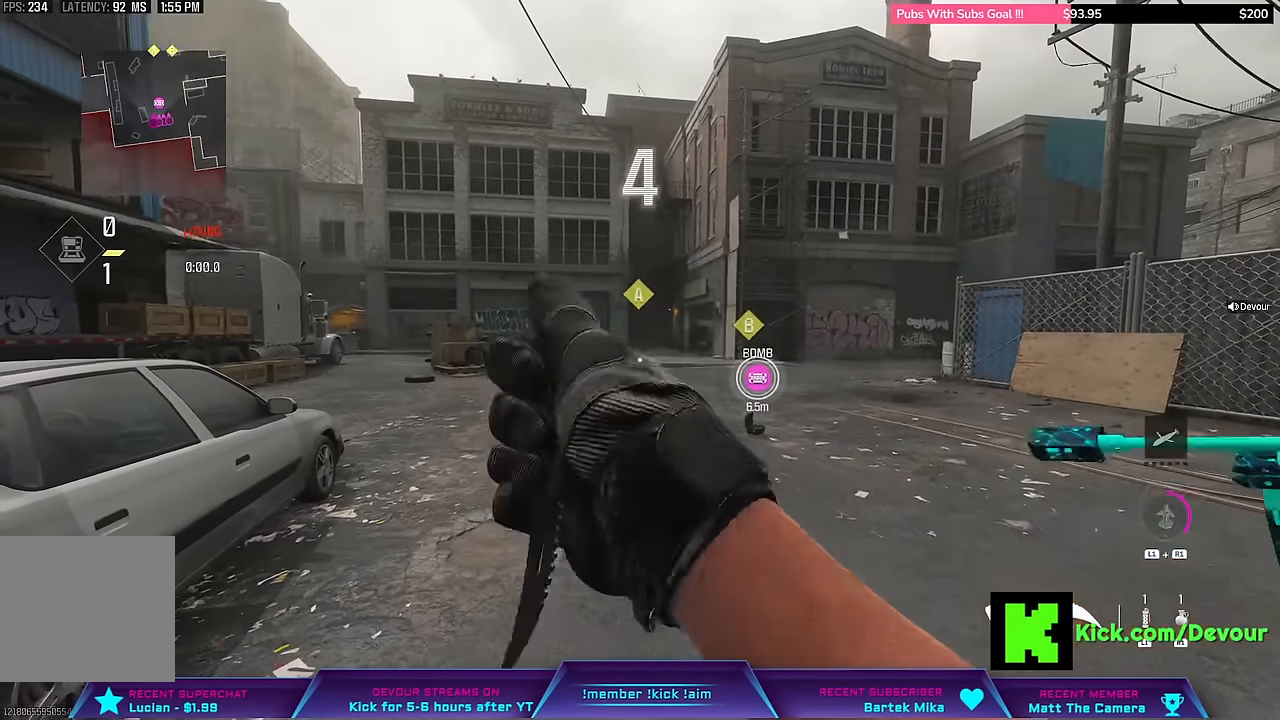
{"dt_ms": 500, "buttons": [], "left_stick": "up-right", "right_stick": "center", "events": [[334, "L3", "down"], [500, "L3", "up"]]}
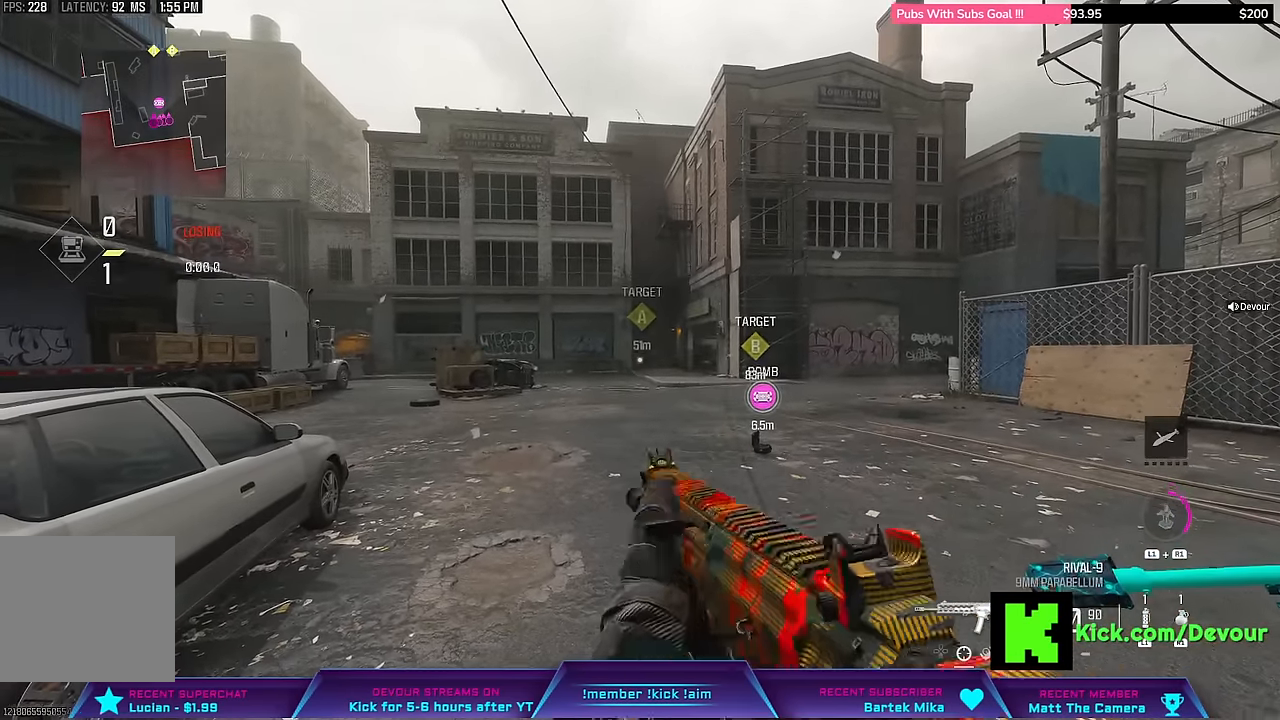
{"dt_ms": 1000, "buttons": [], "left_stick": "up", "right_stick": "center"}
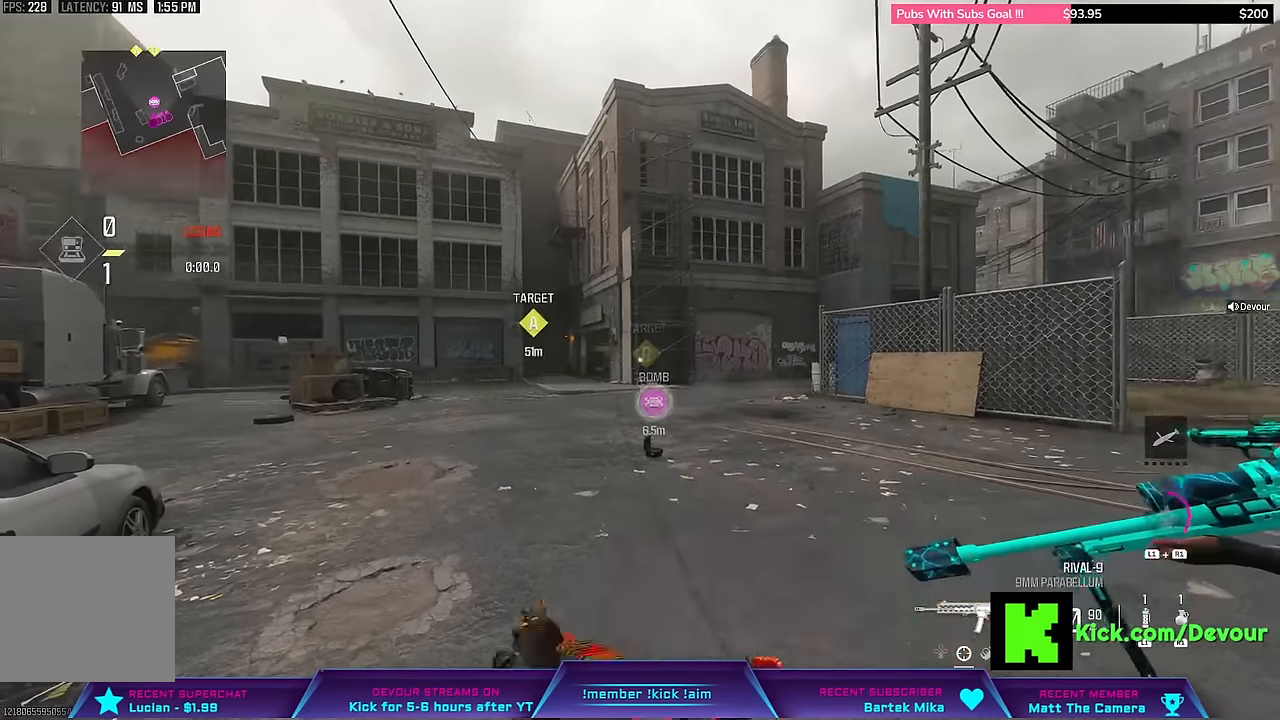
{"dt_ms": 500, "buttons": [], "left_stick": "up", "right_stick": "center", "events": [[34, "L3", "down"], [217, "L3", "up"]]}
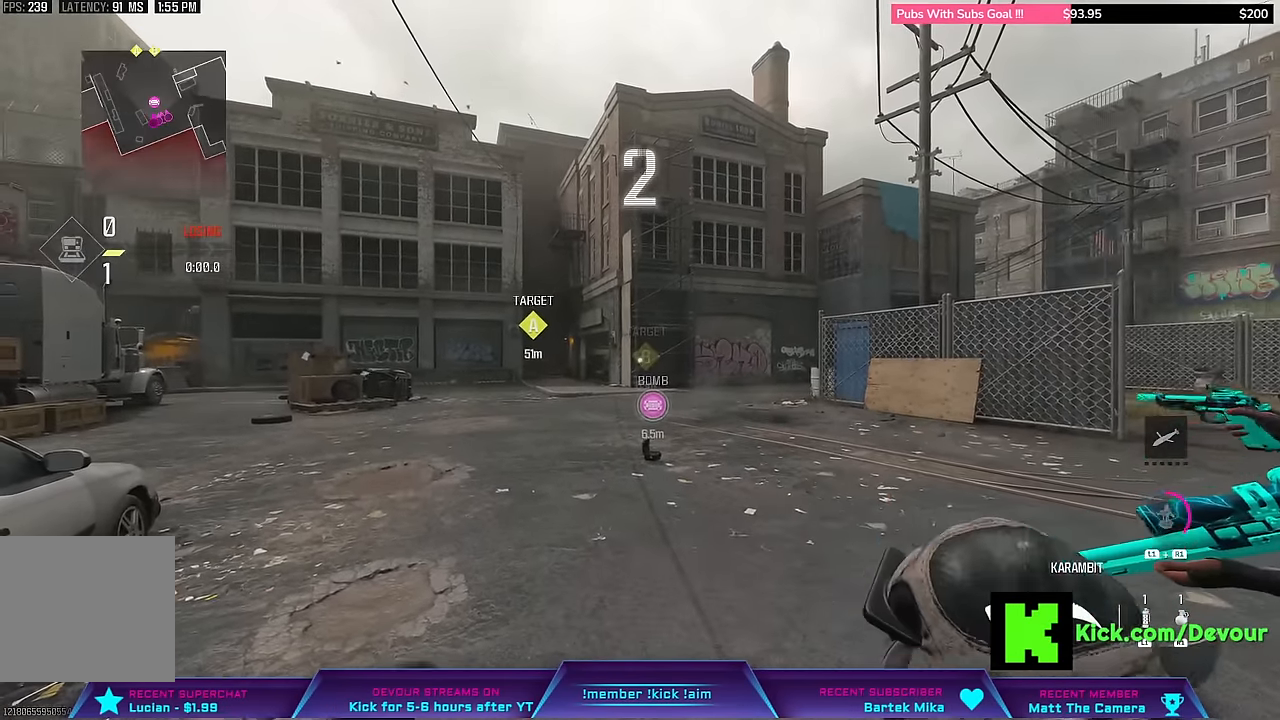
{"dt_ms": 500, "buttons": [], "left_stick": "up", "right_stick": "center", "events": [[84, "L3", "down"], [234, "L3", "up"]]}
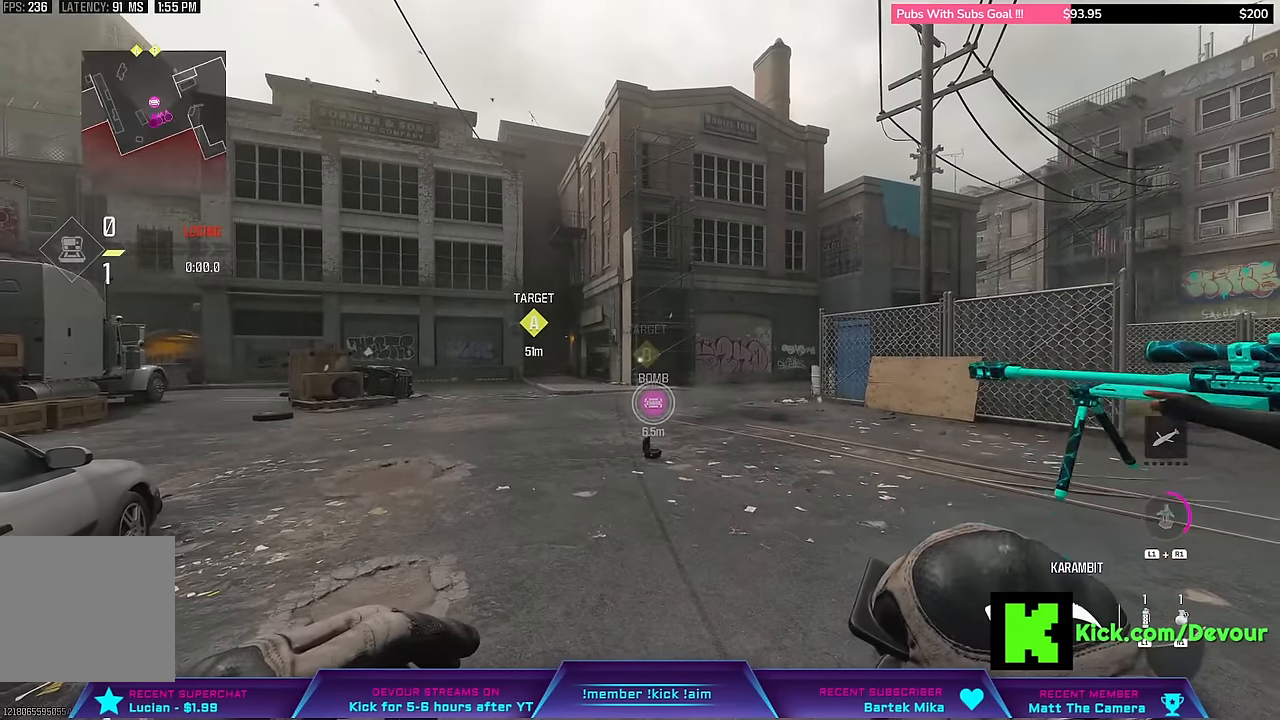
{"dt_ms": 500, "buttons": [], "left_stick": "up", "right_stick": "center", "events": [[184, "L3", "down"], [300, "L3", "up"]]}
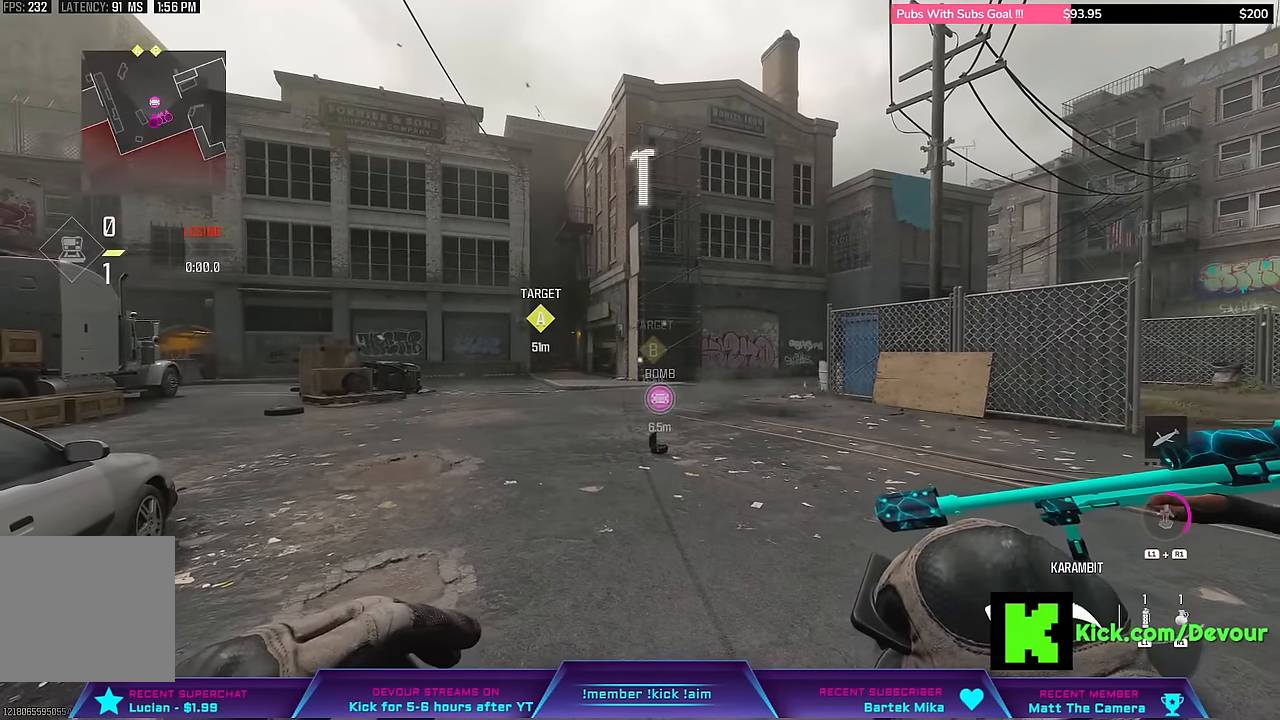
{"dt_ms": 500, "buttons": [], "left_stick": "up", "right_stick": "center", "events": [[317, "L3", "down"], [467, "L3", "up"]]}
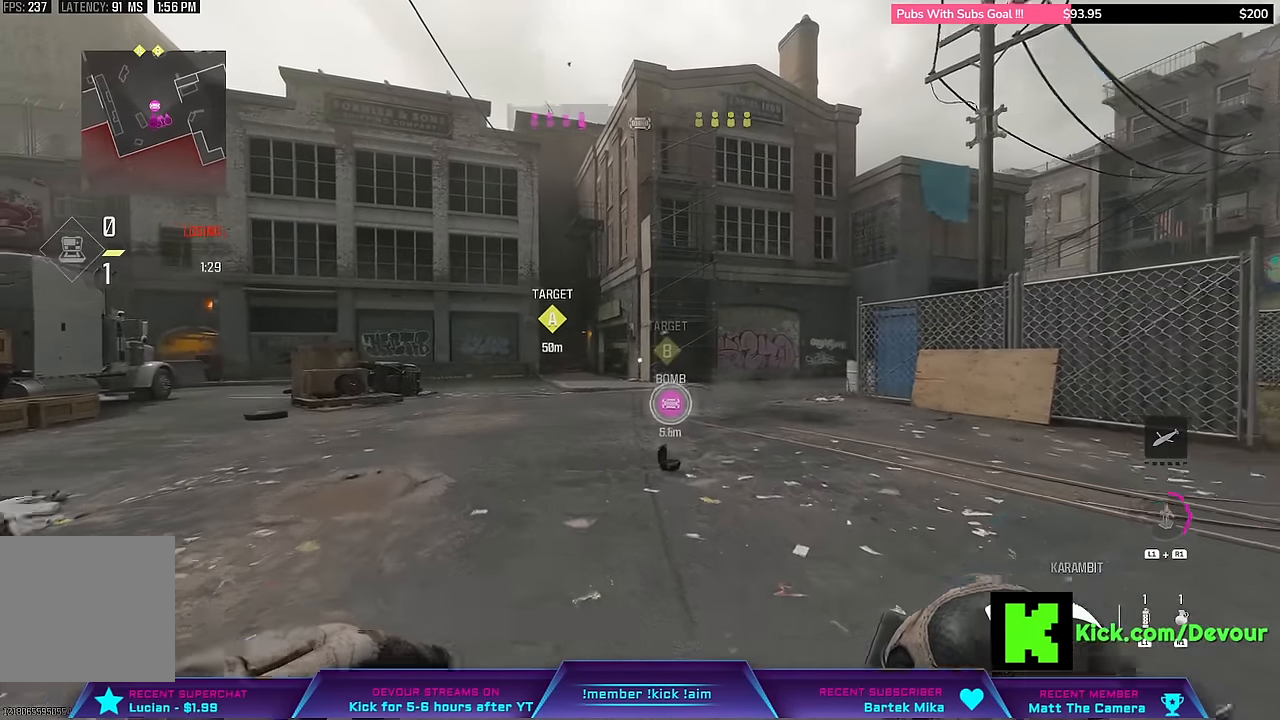
{"dt_ms": 500, "buttons": [], "left_stick": "up", "right_stick": "center", "events": [[200, "L3", "down"], [367, "L3", "up"]]}
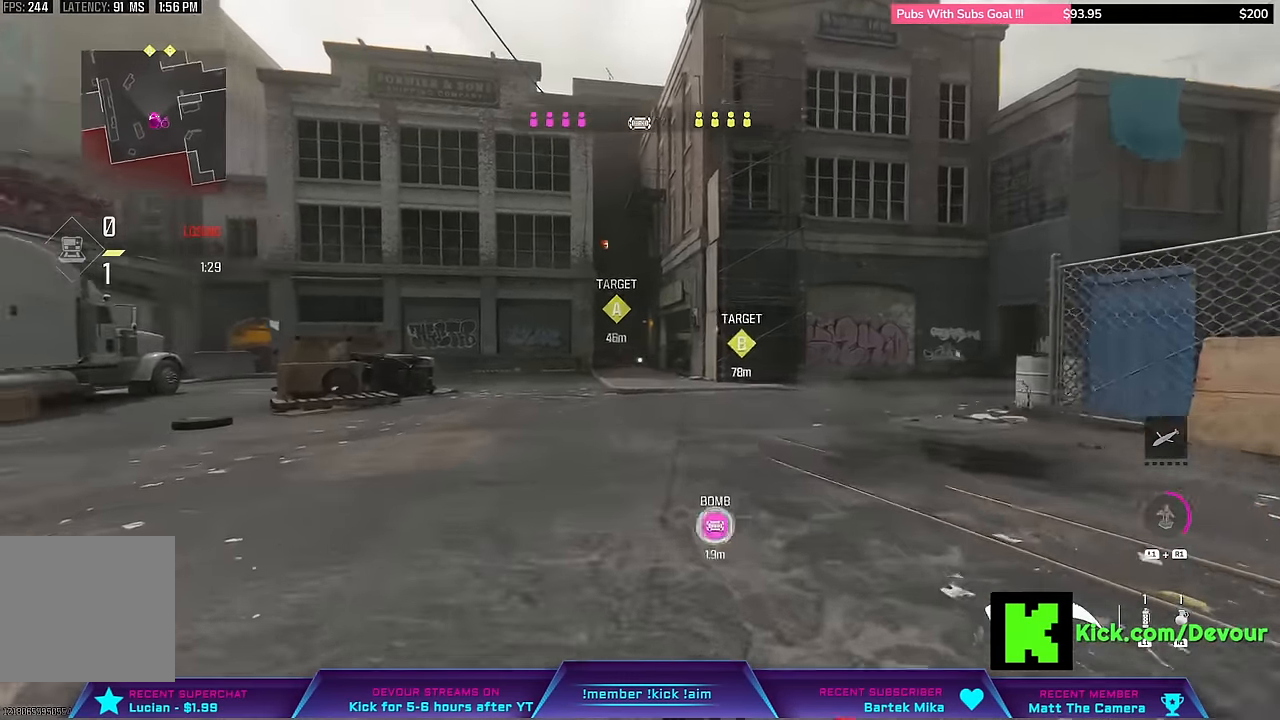
{"dt_ms": 500, "buttons": ["L3"], "left_stick": "up", "right_stick": "center", "events": [[150, "CIRCLE", "down"], [184, "L3", "down"], [234, "CIRCLE", "up"], [384, "L3", "up"], [434, "L3", "down"]]}
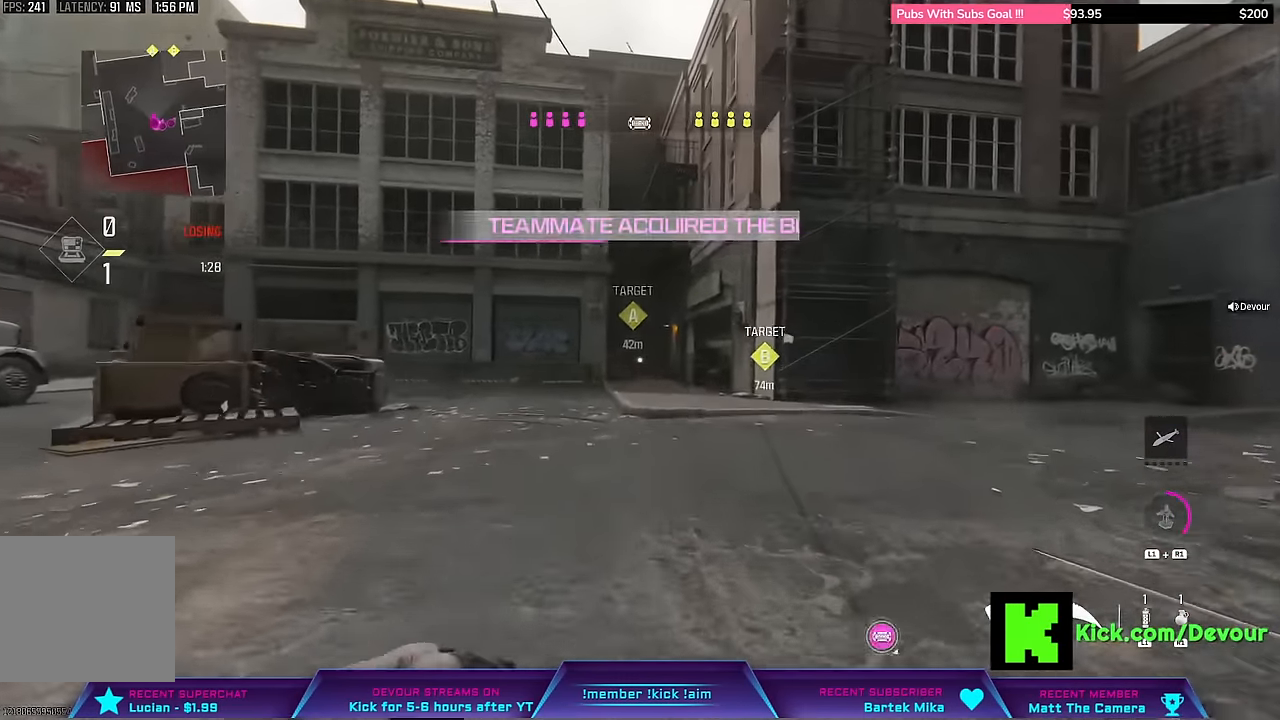
{"dt_ms": 500, "buttons": ["L3"], "left_stick": "up", "right_stick": "center", "events": [[67, "L3", "up"], [200, "L3", "down"], [267, "L3", "up"], [450, "L3", "down"]]}
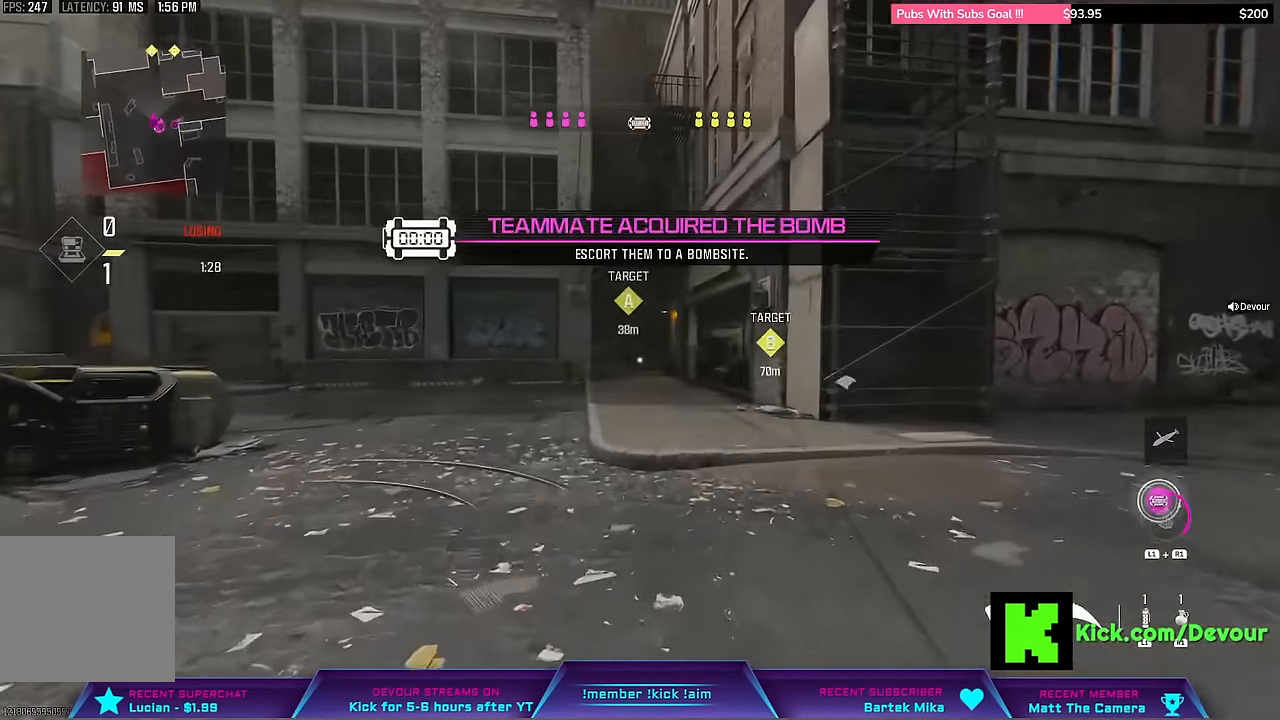
{"dt_ms": 500, "buttons": [], "left_stick": "up", "right_stick": "center", "events": [[67, "L3", "up"], [367, "L3", "down"], [500, "L3", "up"]]}
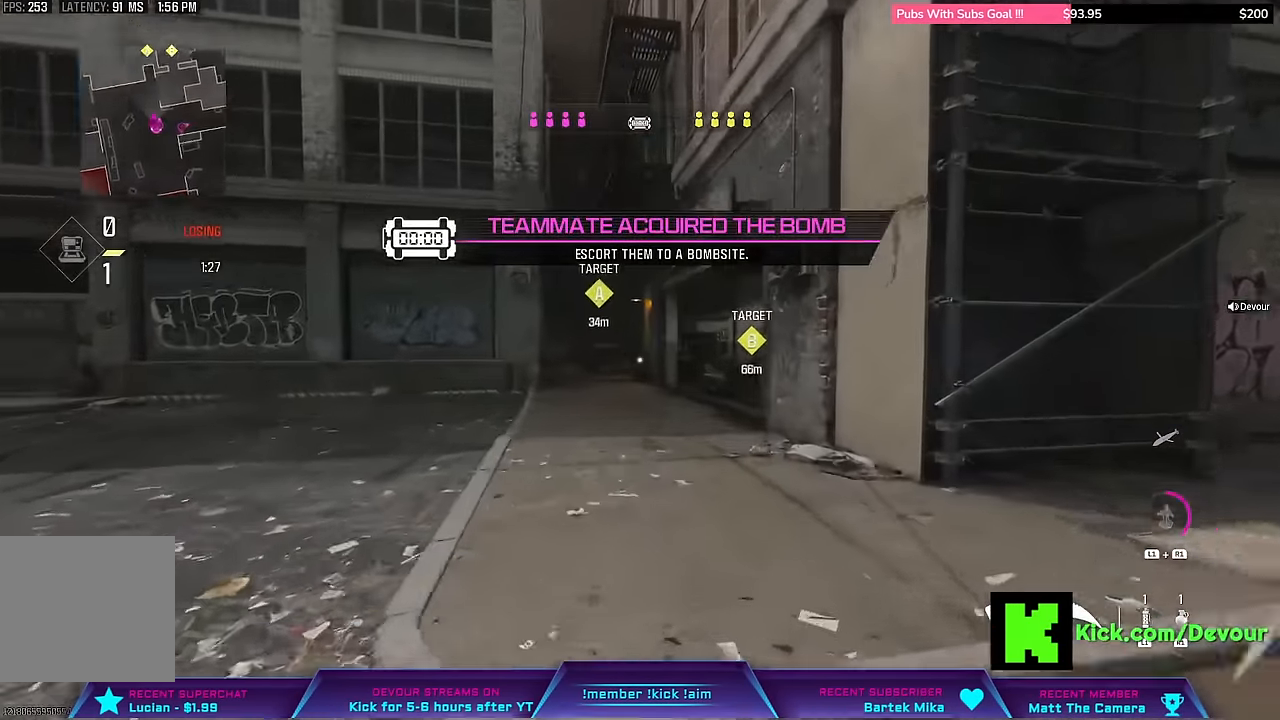
{"dt_ms": 500, "buttons": [], "left_stick": "up", "right_stick": "center", "events": [[184, "CIRCLE", "down"], [300, "CIRCLE", "up"], [350, "L3", "down"], [434, "L3", "up"]]}
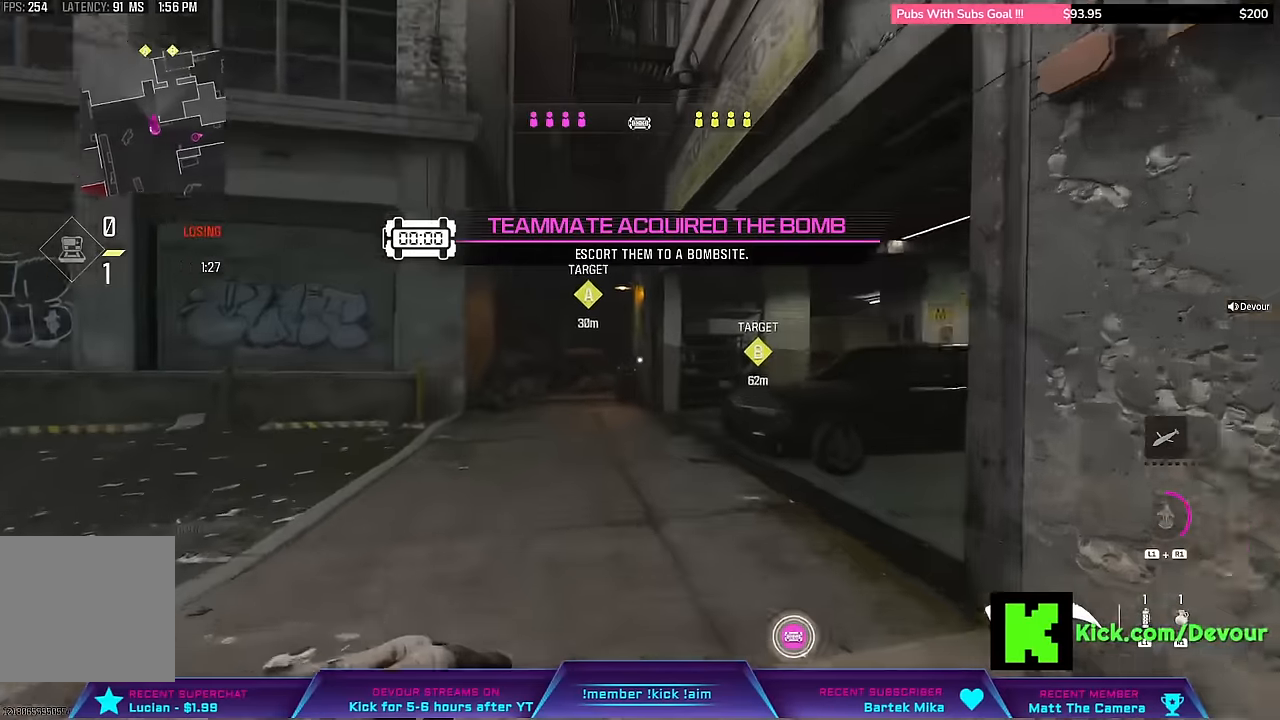
{"dt_ms": 500, "buttons": [], "left_stick": "up", "right_stick": "center", "events": [[117, "L3", "down"], [167, "L3", "up"], [300, "L3", "down"], [450, "L3", "up"]]}
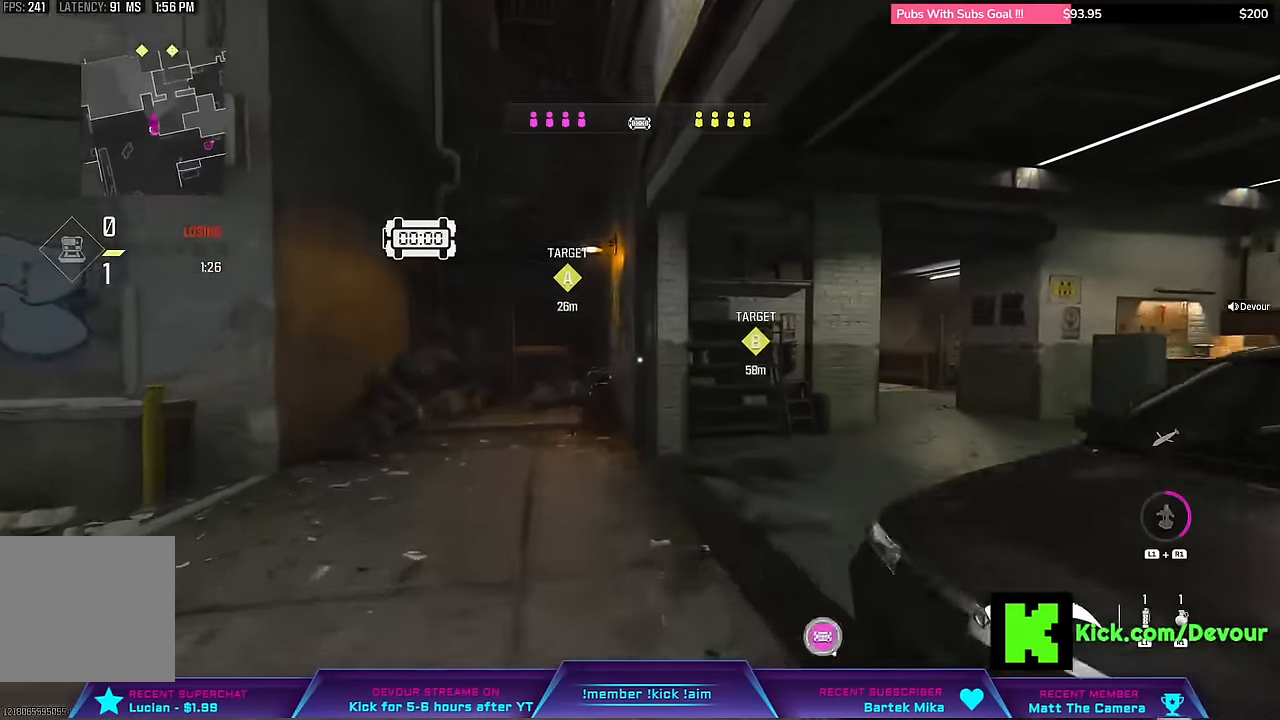
{"dt_ms": 500, "buttons": [], "left_stick": "up", "right_stick": "center", "events": [[234, "right_stick", "right"], [350, "L3", "down"], [434, "right_stick", "center"], [484, "L3", "up"]]}
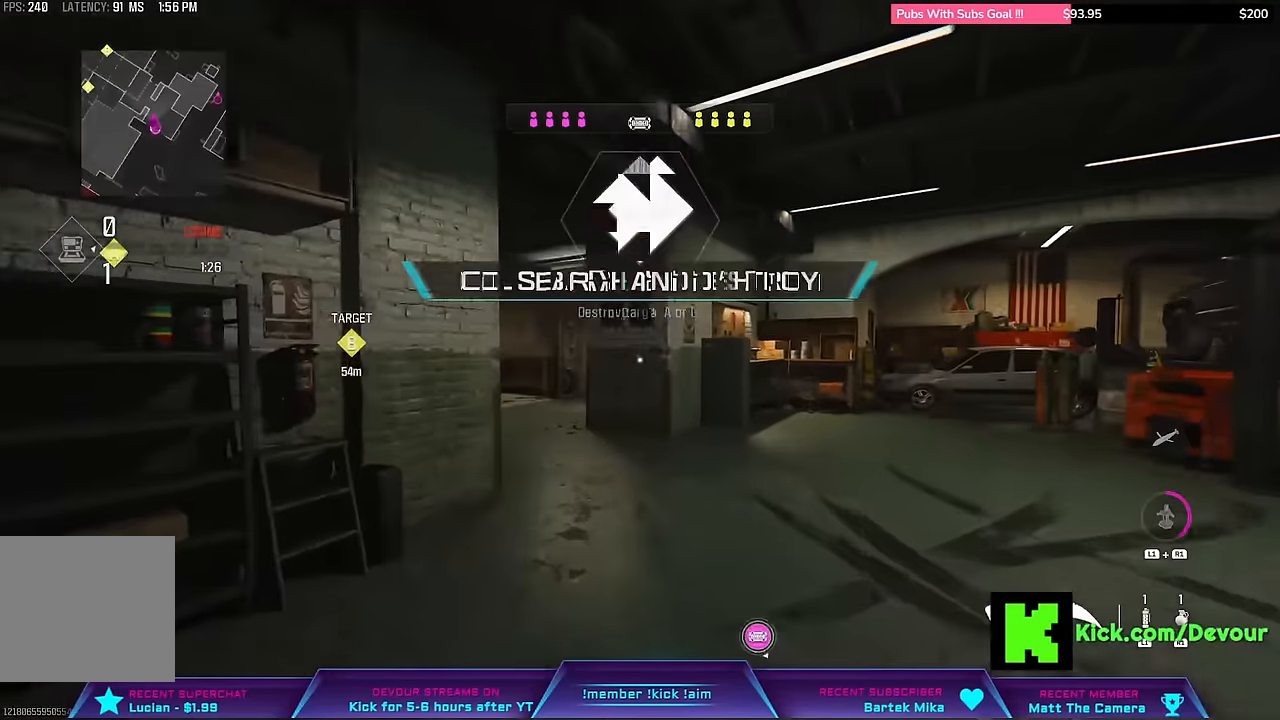
{"dt_ms": 500, "buttons": [], "left_stick": "up", "right_stick": "center", "events": [[334, "CIRCLE", "down"], [434, "CIRCLE", "up"]]}
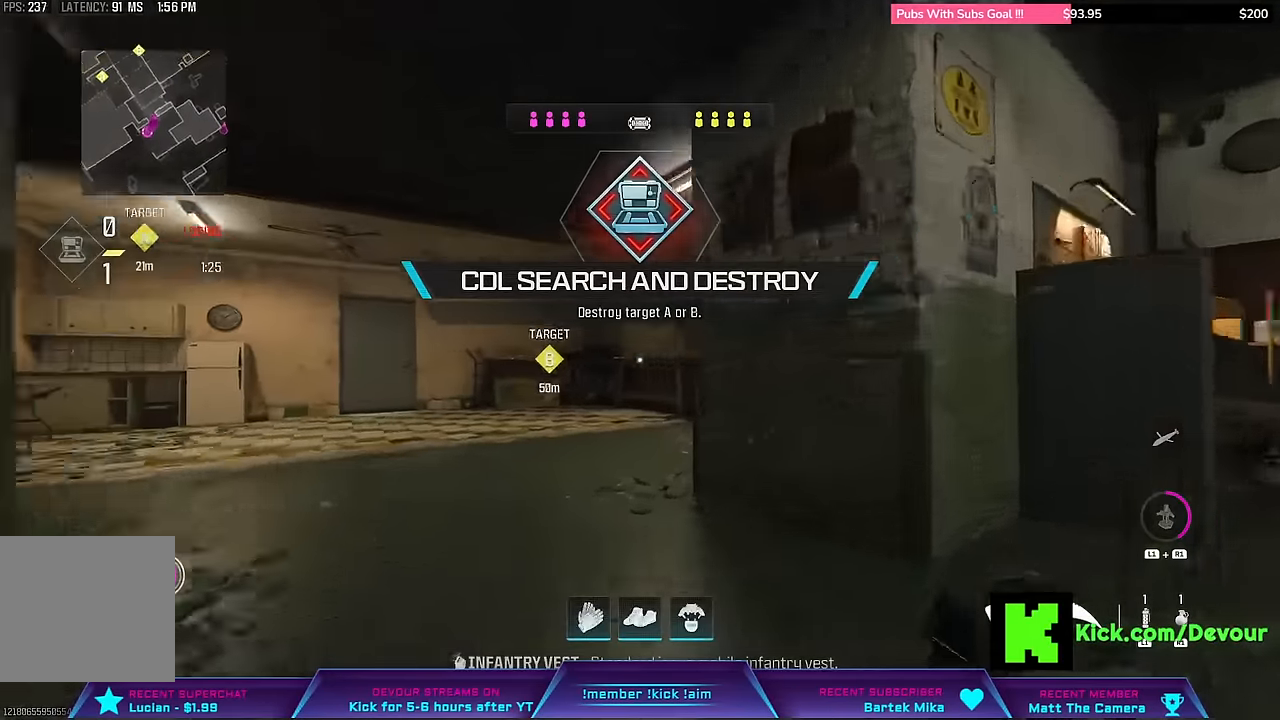
{"dt_ms": 500, "buttons": [], "left_stick": "up", "right_stick": "up-right", "events": [[34, "L3", "down"], [134, "L3", "up"], [184, "L3", "down"], [334, "L3", "up"], [467, "right_stick", "up-right"]]}
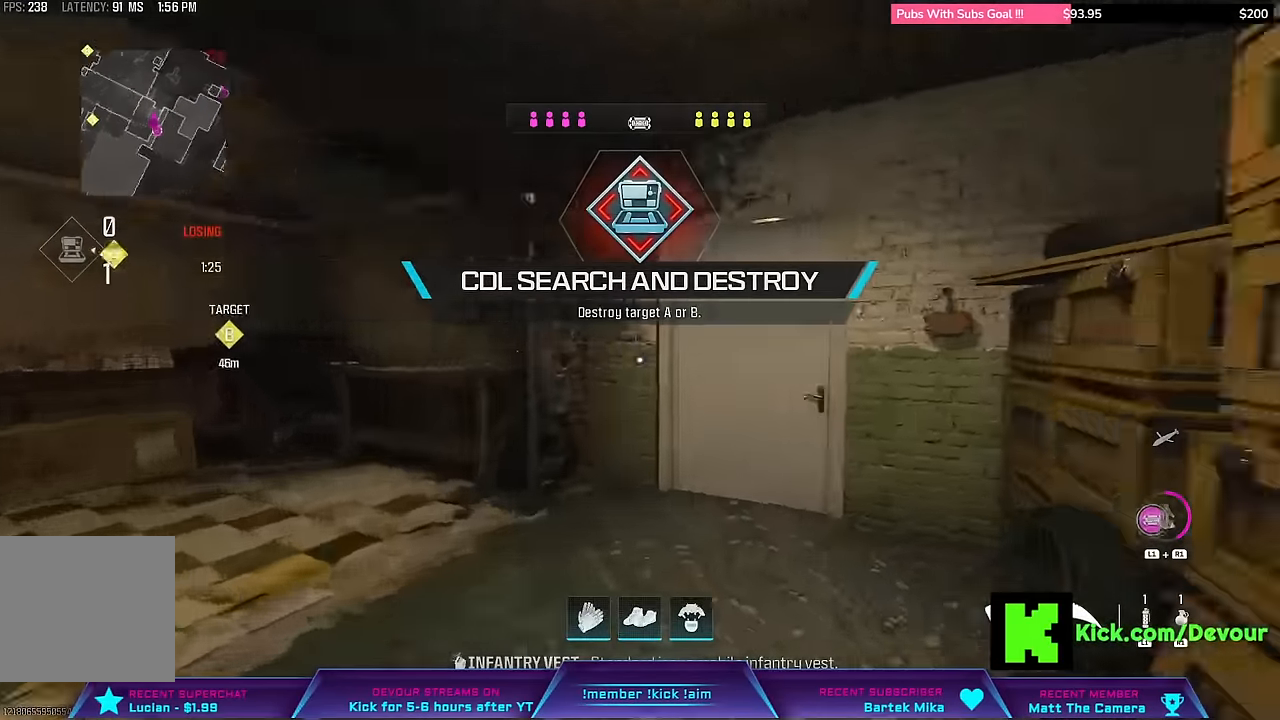
{"dt_ms": 500, "buttons": [], "left_stick": "up-right", "right_stick": "center", "events": [[117, "right_stick", "center"], [217, "TRIANGLE", "down"], [234, "left_stick", "up-right"], [317, "TRIANGLE", "up"]]}
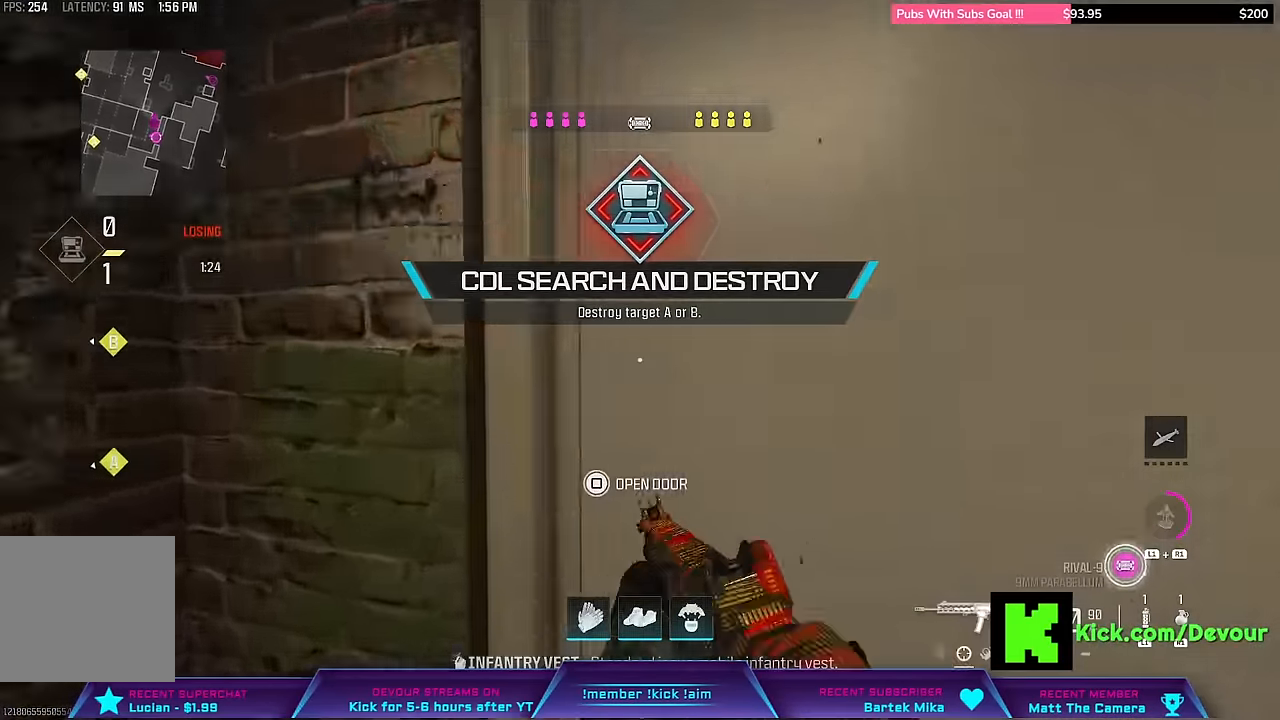
{"dt_ms": 500, "buttons": ["L3"], "left_stick": "up-right", "right_stick": "center", "events": [[84, "L3", "down"]]}
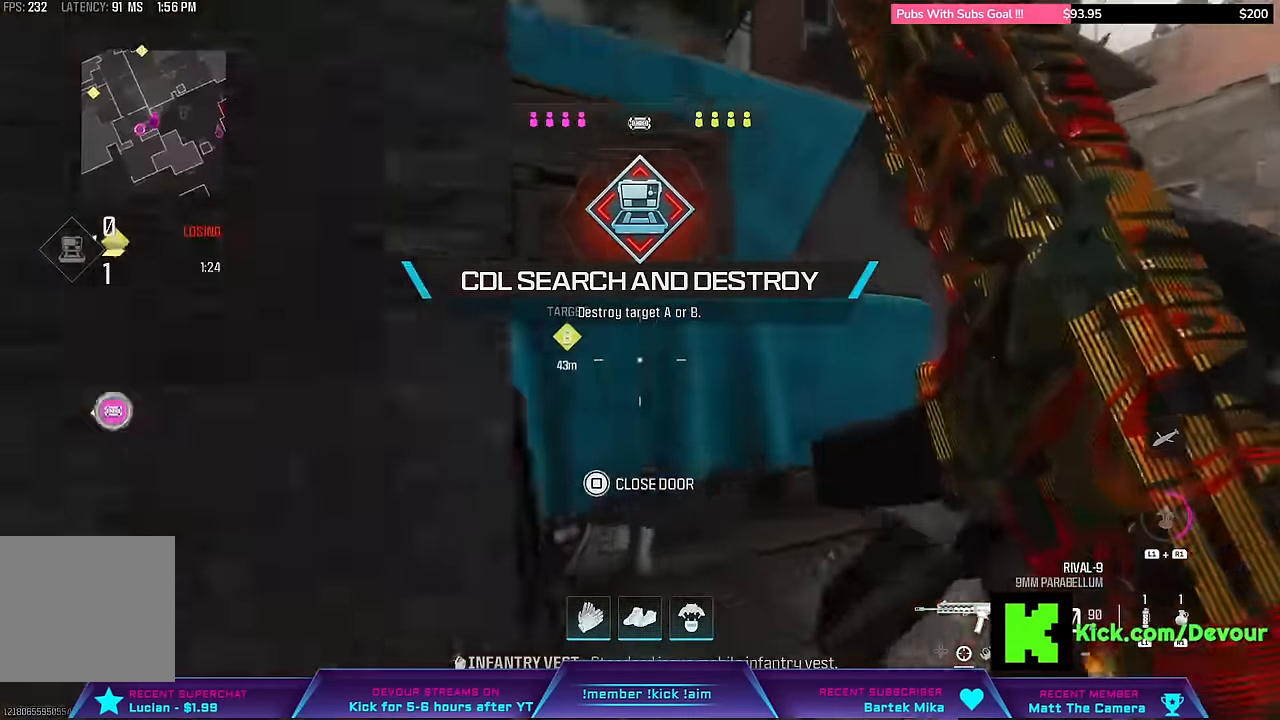
{"dt_ms": 500, "buttons": [], "left_stick": "right", "right_stick": "center", "events": [[117, "L3", "up"], [117, "left_stick", "right"]]}
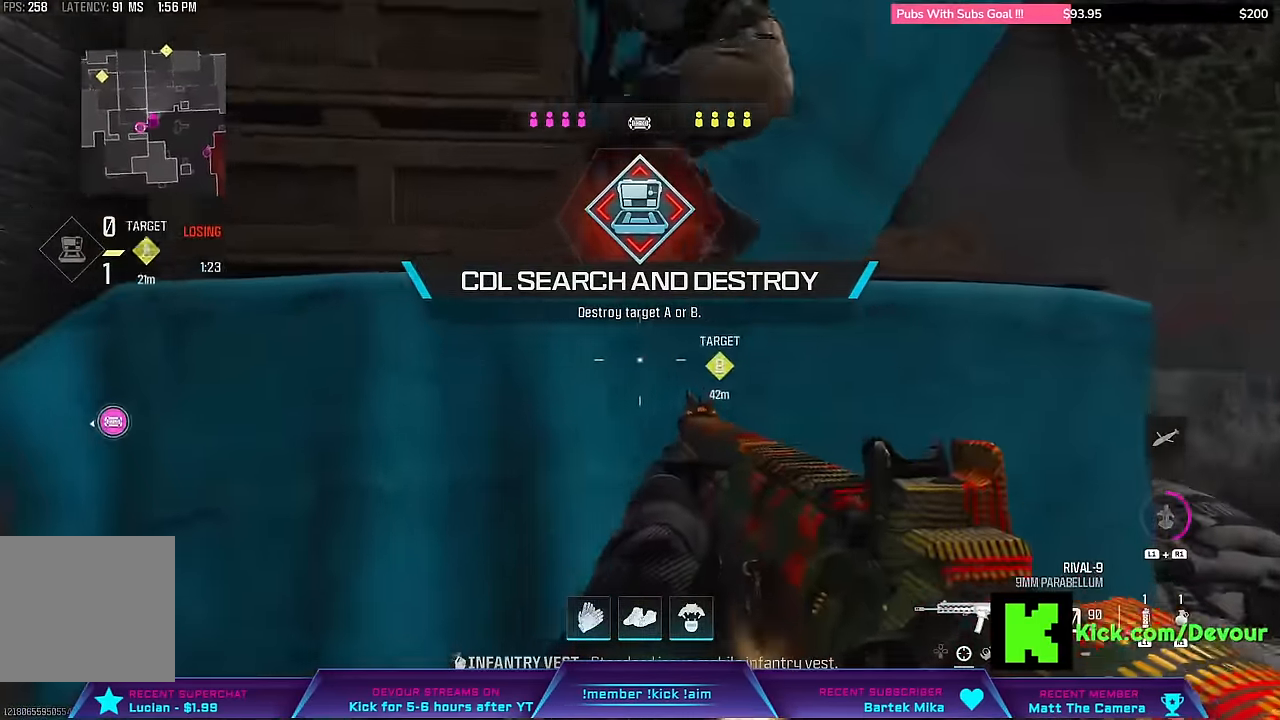
{"dt_ms": 1000, "buttons": ["CROSS"], "left_stick": "left", "right_stick": "center"}
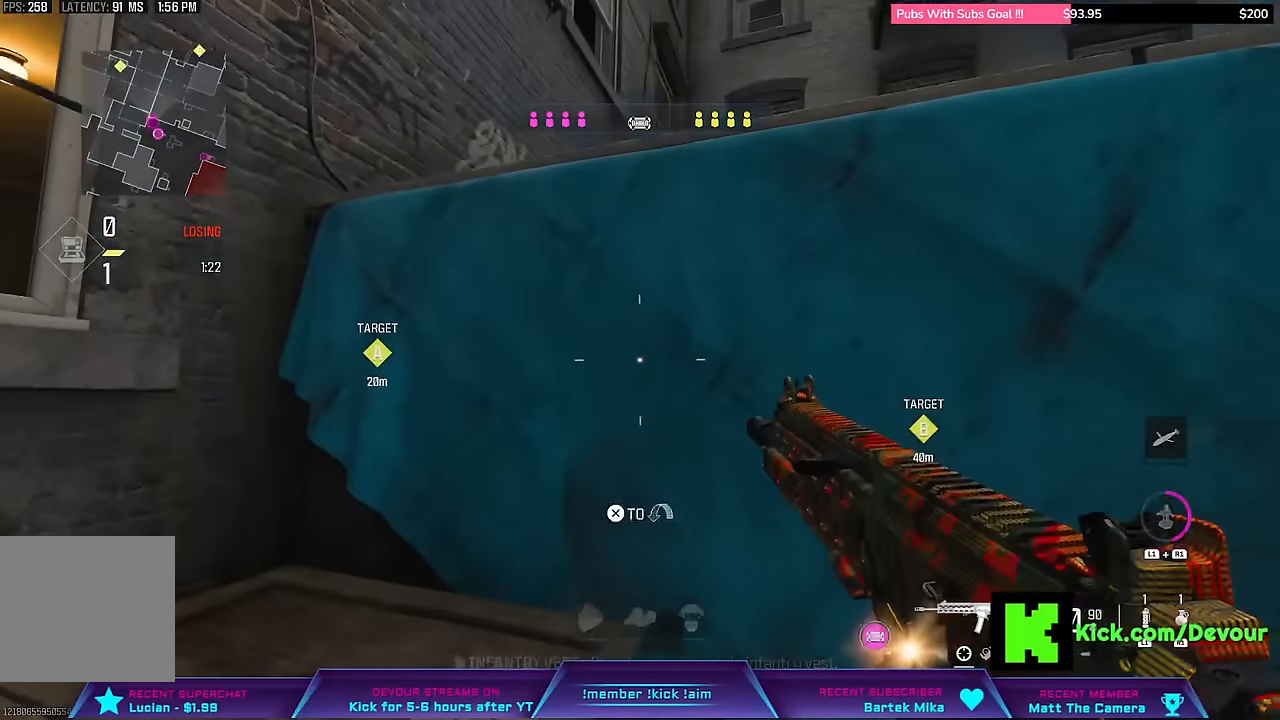
{"dt_ms": 500, "buttons": ["L3"], "left_stick": "up", "right_stick": "center", "events": [[17, "CROSS", "up"], [100, "CROSS", "down"], [100, "L3", "down"], [100, "left_stick", "up-left"], [250, "CROSS", "up"], [333, "CROSS", "down"], [383, "L3", "up"], [383, "left_stick", "up"], [433, "CROSS", "up"], [500, "L3", "down"]]}
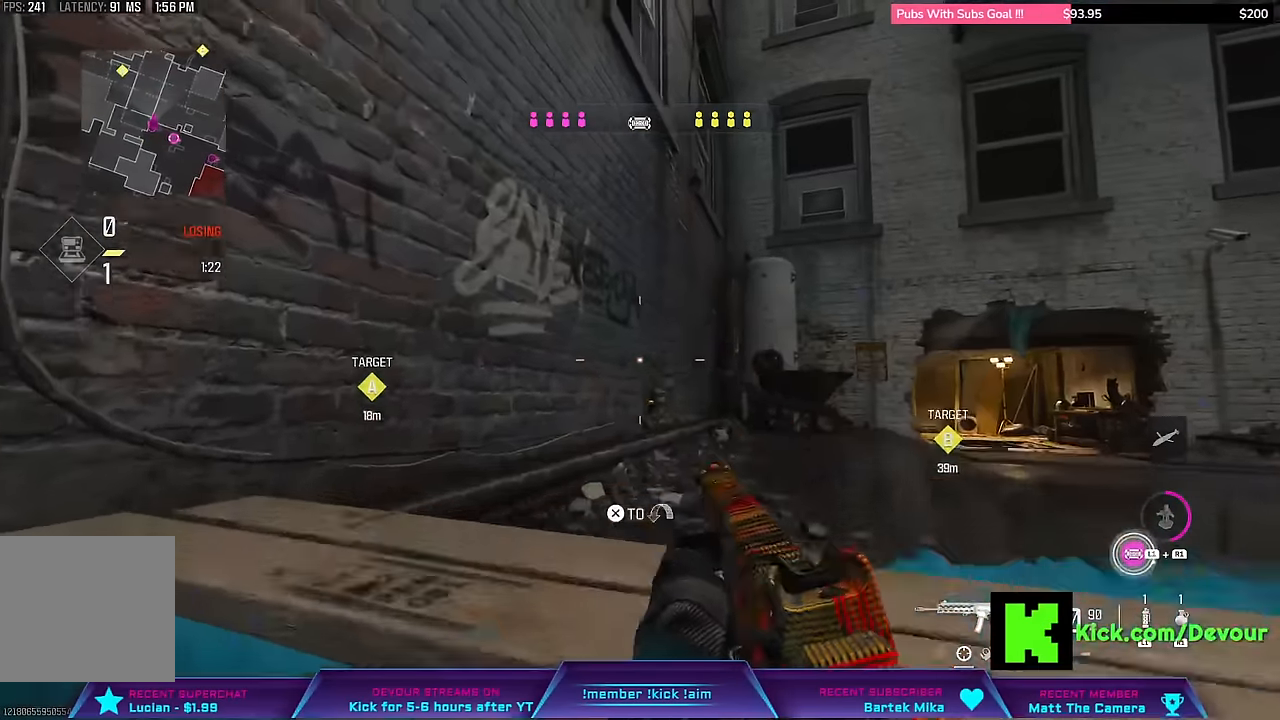
{"dt_ms": 500, "buttons": [], "left_stick": "center", "right_stick": "center", "events": [[217, "right_stick", "right"], [333, "L3", "up"], [417, "left_stick", "center"], [417, "right_stick", "center"]]}
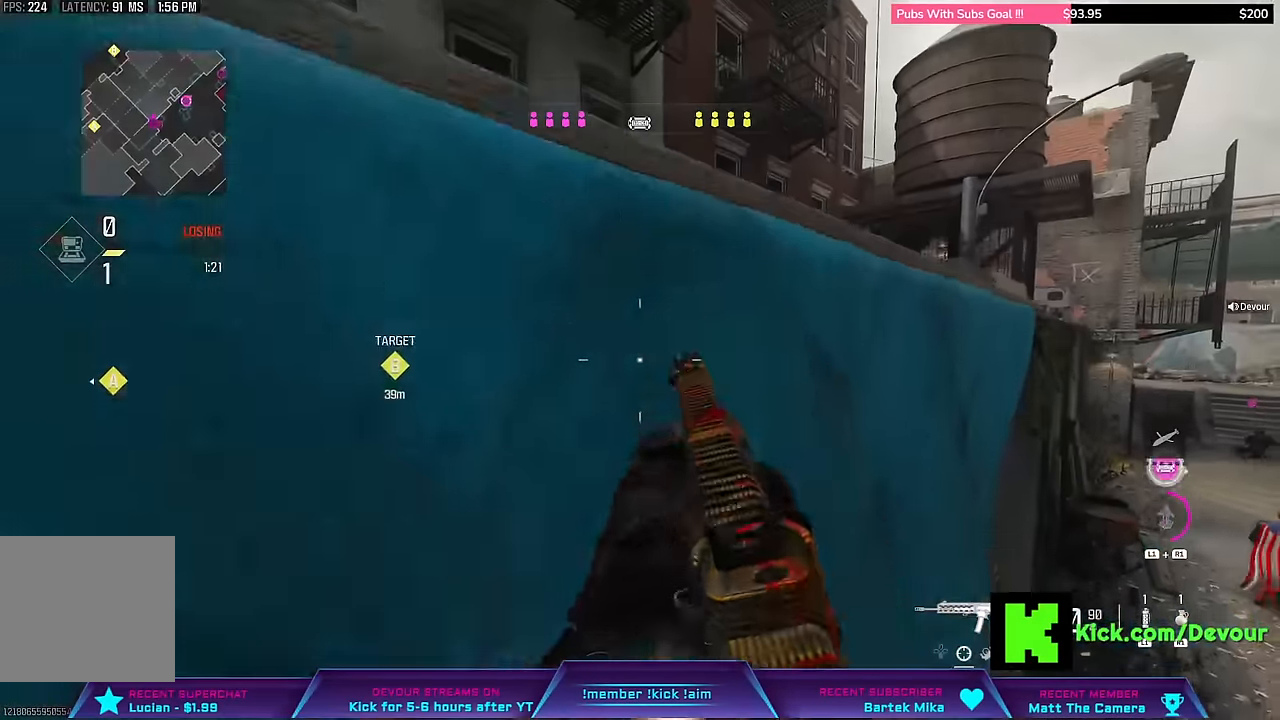
{"dt_ms": 500, "buttons": ["L3"], "left_stick": "up", "right_stick": "center", "events": [[83, "CROSS", "down"], [200, "CROSS", "up"], [267, "left_stick", "up"], [283, "L3", "down"]]}
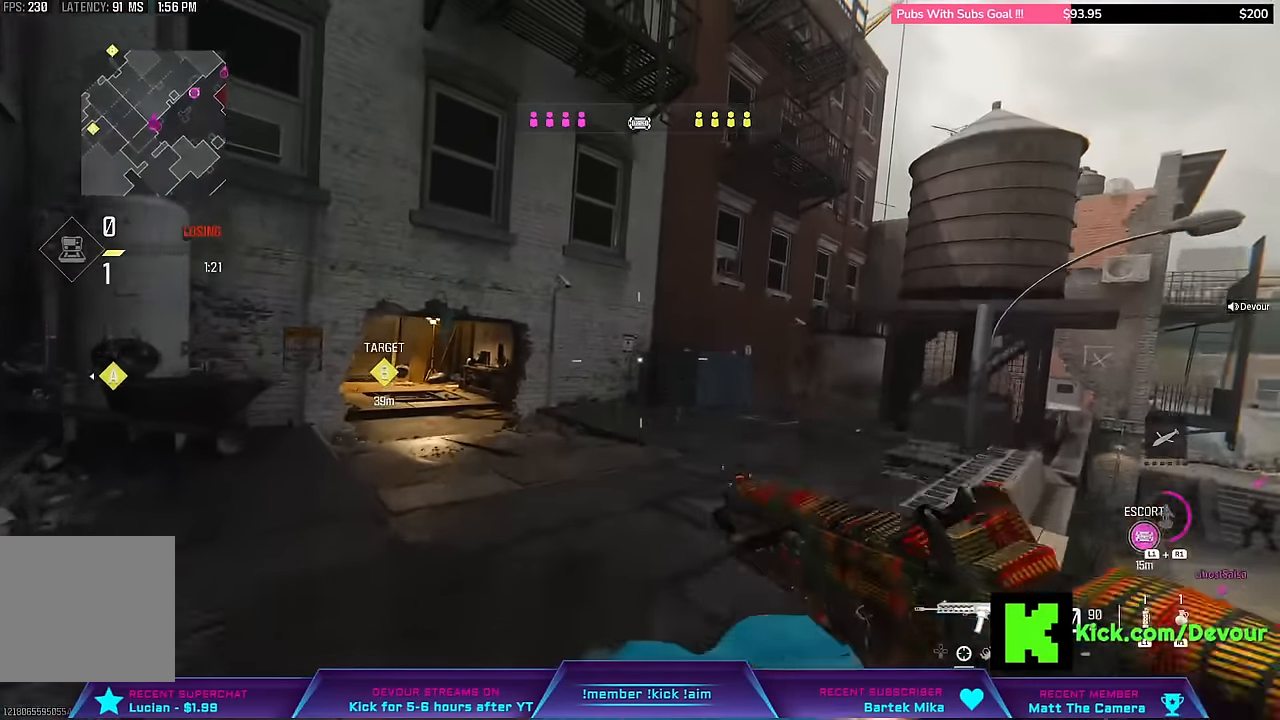
{"dt_ms": 500, "buttons": [], "left_stick": "up-left", "right_stick": "center", "events": [[33, "L3", "up"], [150, "left_stick", "center"], [267, "L3", "down"], [267, "left_stick", "up-left"], [367, "L3", "up"]]}